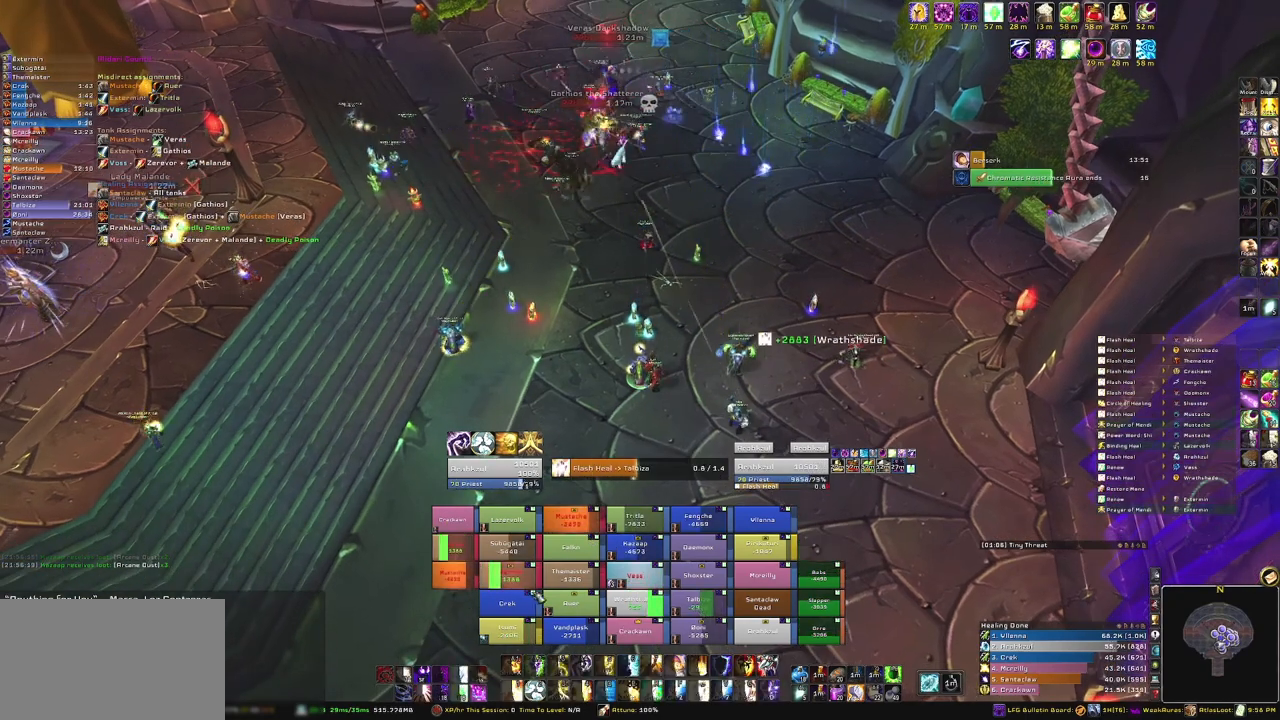
Gameplay with keyboard and mouse; each line is a JSON object with the keys and mouse buttons held at the frame after it. "events" lists presses ("down") and releases ("up") of "1", "2", "3", "4", "5", "a", "alt", "b", "c", "ctrl", "d", "e", "f", "g", "q", "r", "s", "shift", "space", "t", "tab", "tilde", "v", "w", "x", "z", "mouse_left", "mouse_wheel", "mouse_right", "mouse_mb4" and "mouse_mb5" between this image and that frame as [ms after this image, input, new state], when the widget could be followed in between. "mouse_left", "mouse_wheel", "mouse_right", "mouse_mb4", "mouse_mb5" = the "left", "wheel", "right", "mb4", "mb5" buttons of the "mouse" list. No other keys are recorded. "wheel" means that the mouse wheel is clicked or scrolled. Mouse movement is not recorded.
{"keys": [], "mouse": [], "events": []}
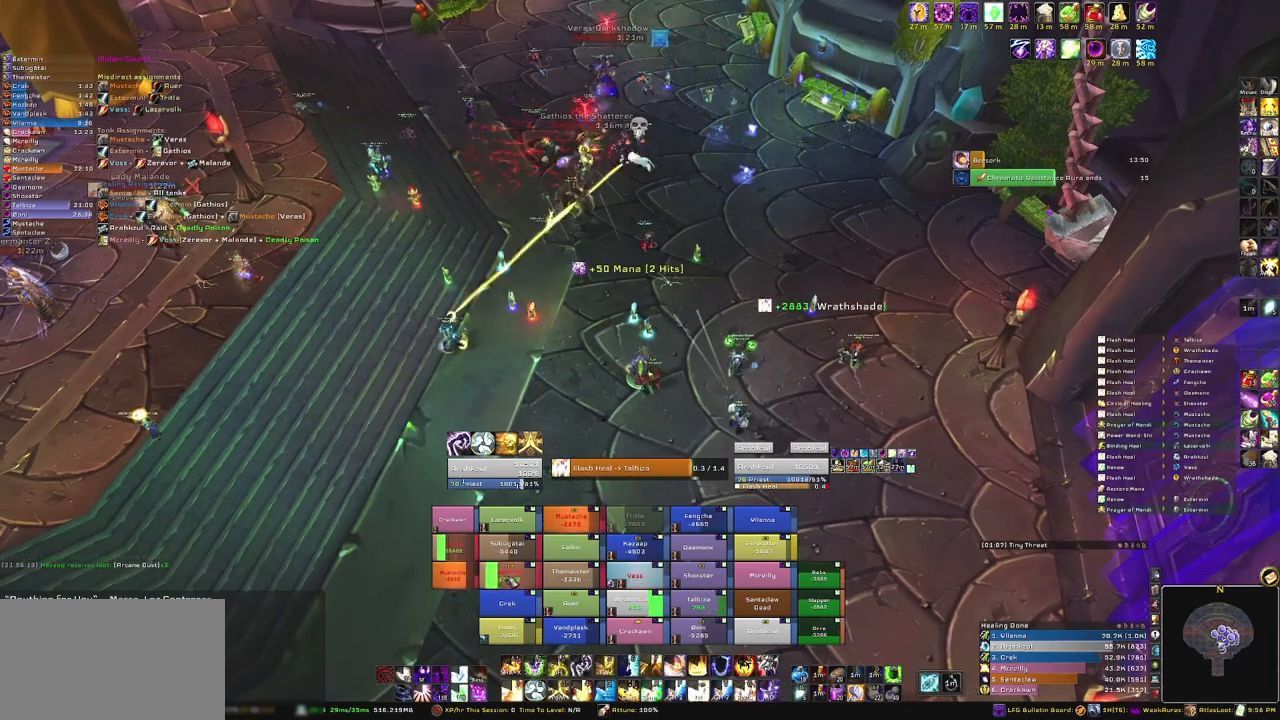
{"keys": [], "mouse": [], "events": [[100, "g", "down"], [234, "g", "up"], [334, "g", "down"], [434, "g", "up"]]}
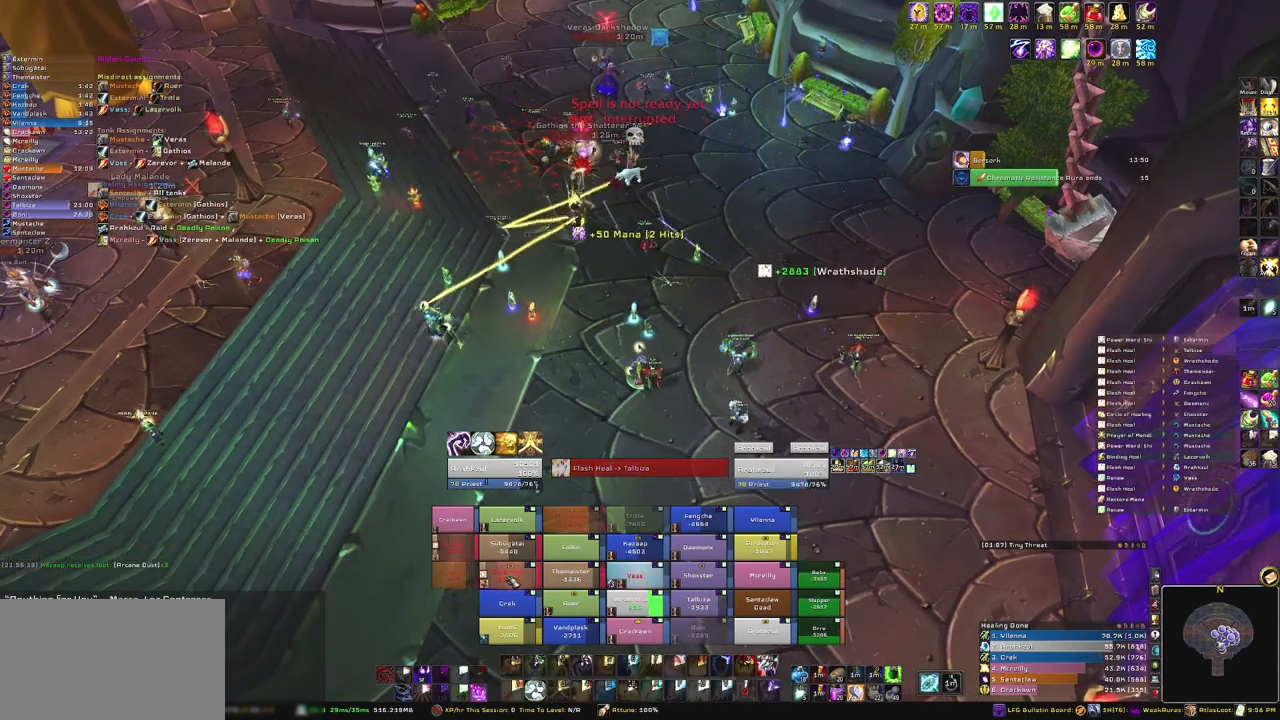
{"keys": [], "mouse": [], "events": [[33, "g", "down"], [133, "g", "up"]]}
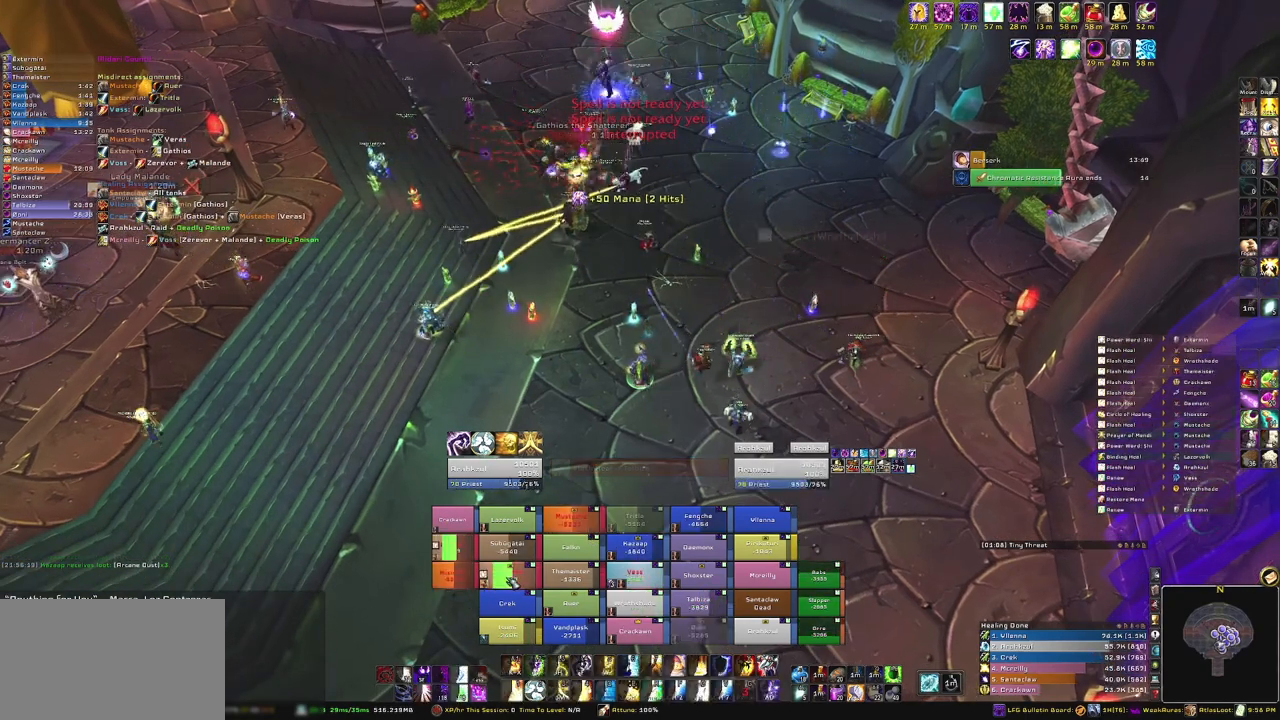
{"keys": ["c"], "mouse": [], "events": [[100, "2", "down"], [234, "2", "up"], [434, "c", "down"]]}
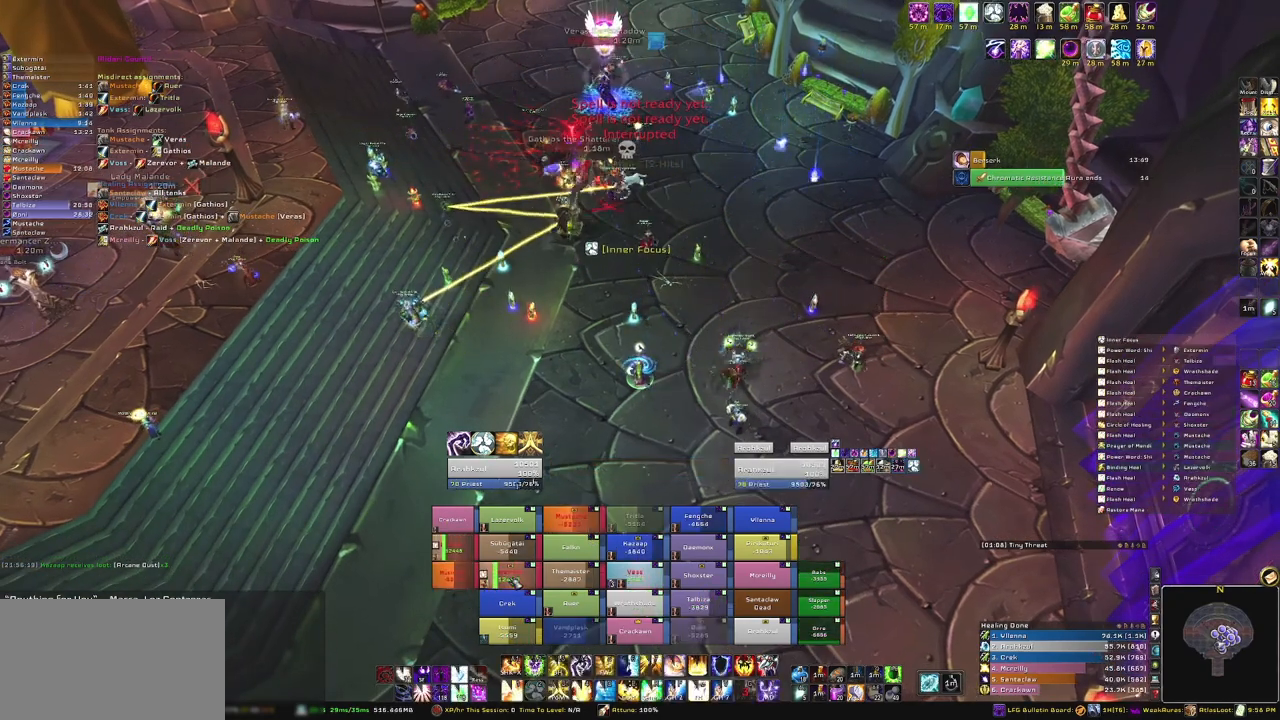
{"keys": [], "mouse": [], "events": [[66, "c", "up"]]}
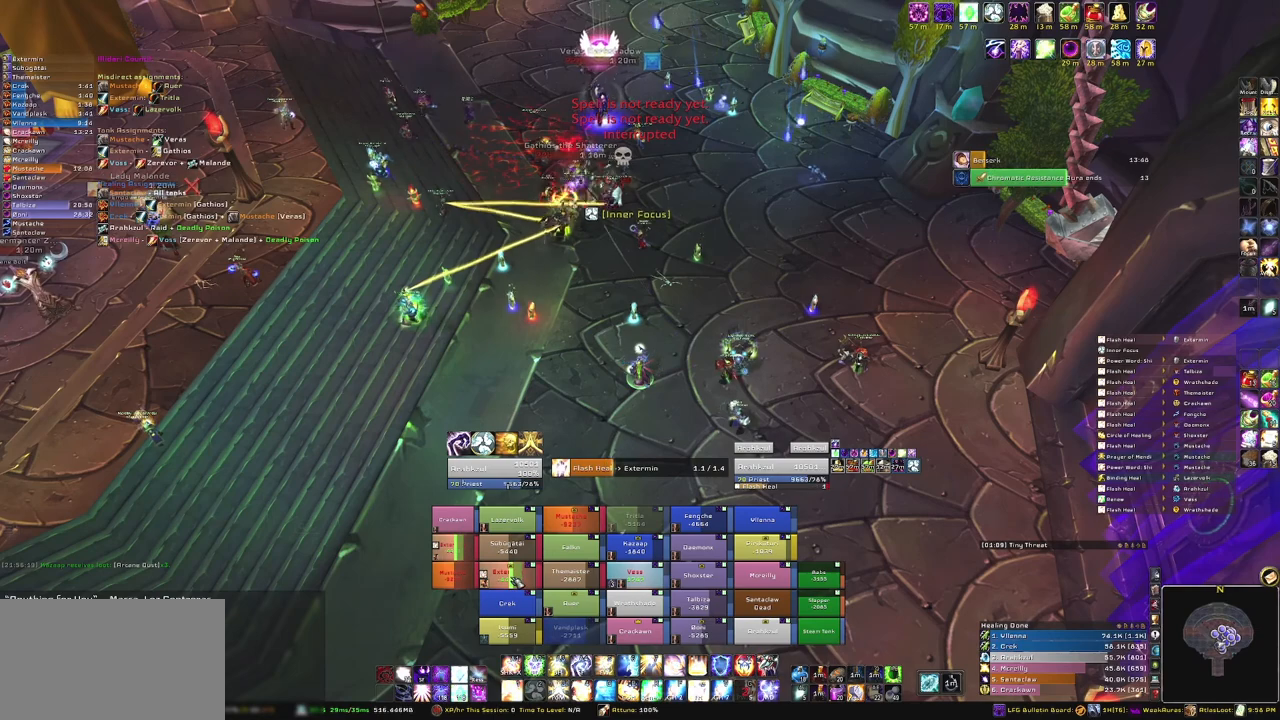
{"keys": [], "mouse": [], "events": []}
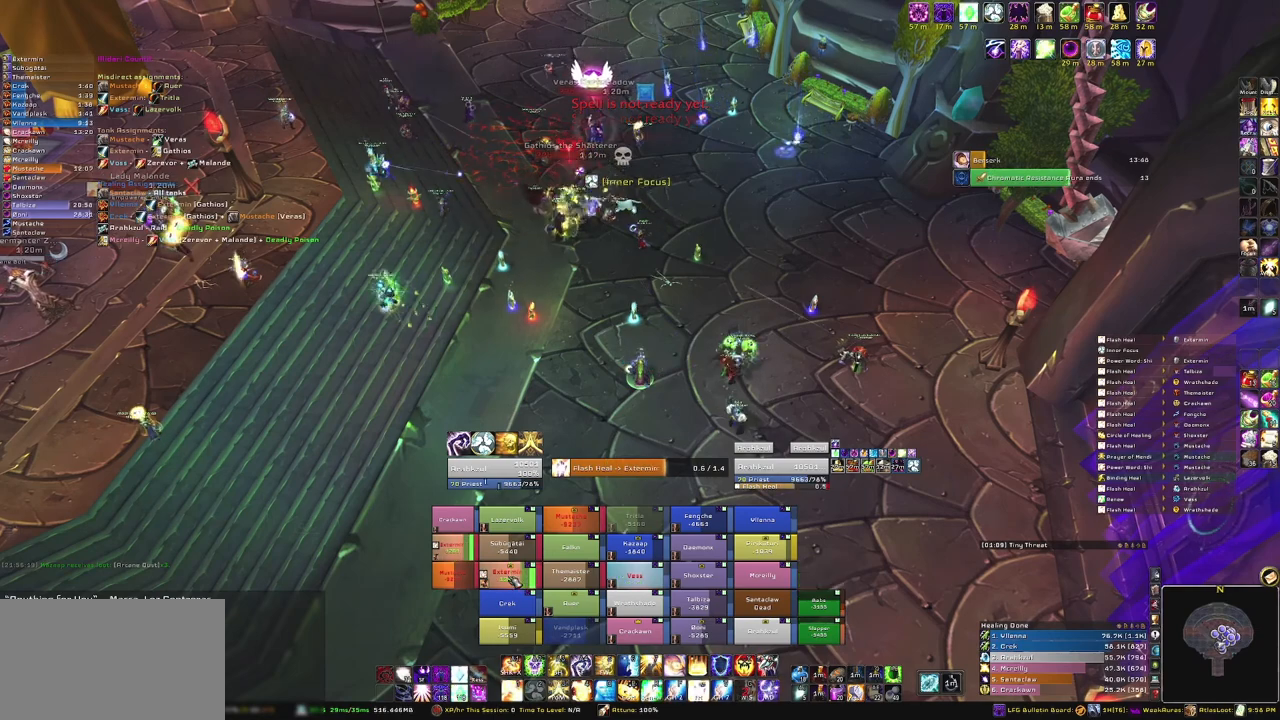
{"keys": ["e"], "mouse": [], "events": [[500, "e", "down"]]}
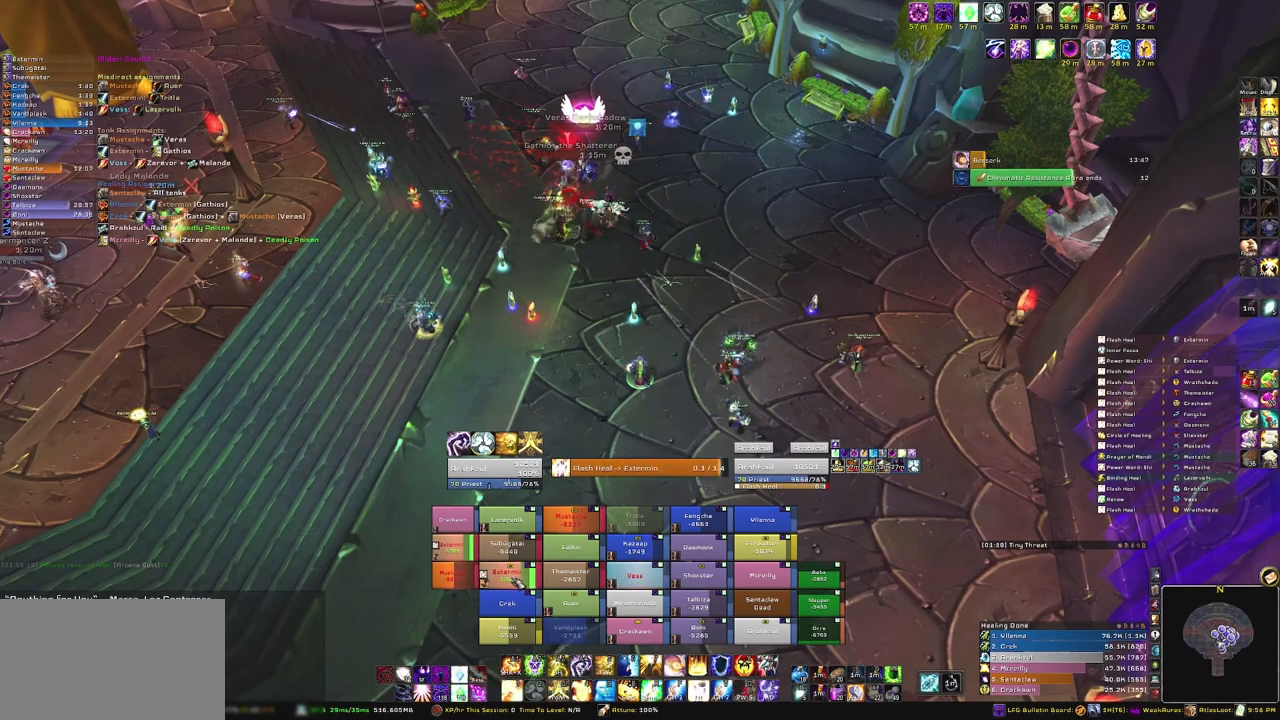
{"keys": [], "mouse": [], "events": [[167, "e", "up"], [234, "e", "down"], [400, "e", "up"]]}
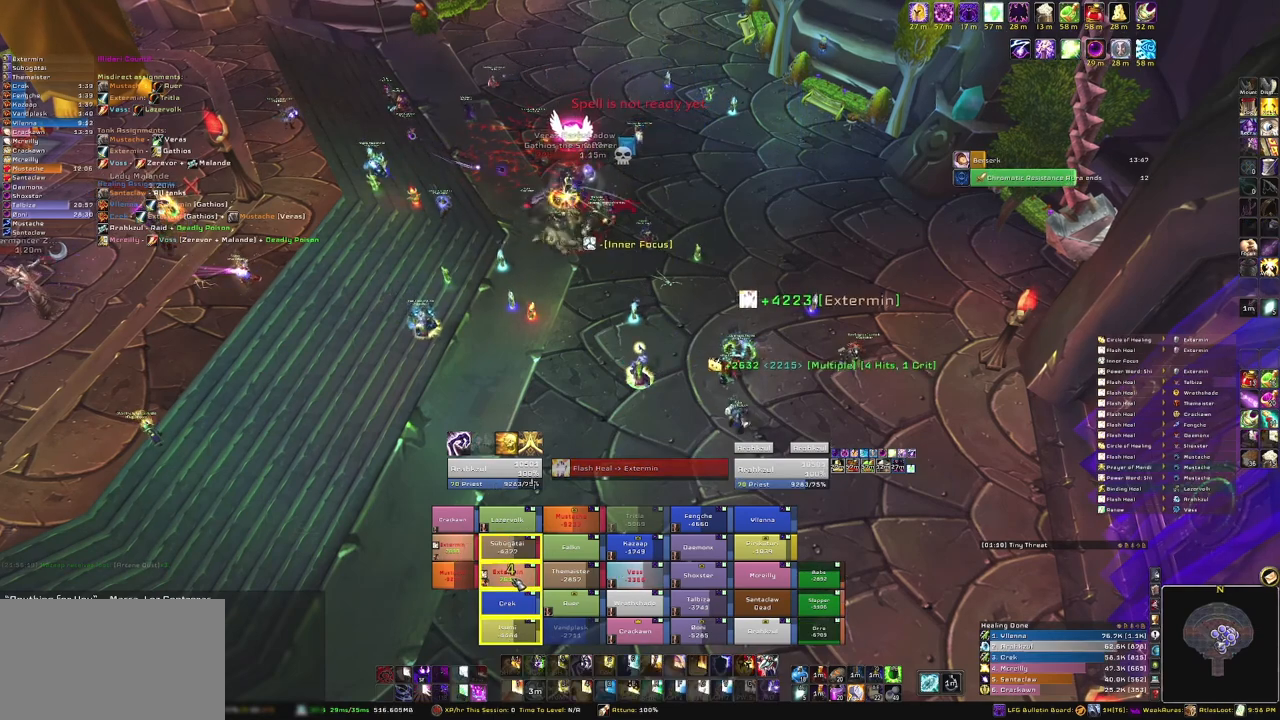
{"keys": ["s"], "mouse": [], "events": [[33, "s", "down"]]}
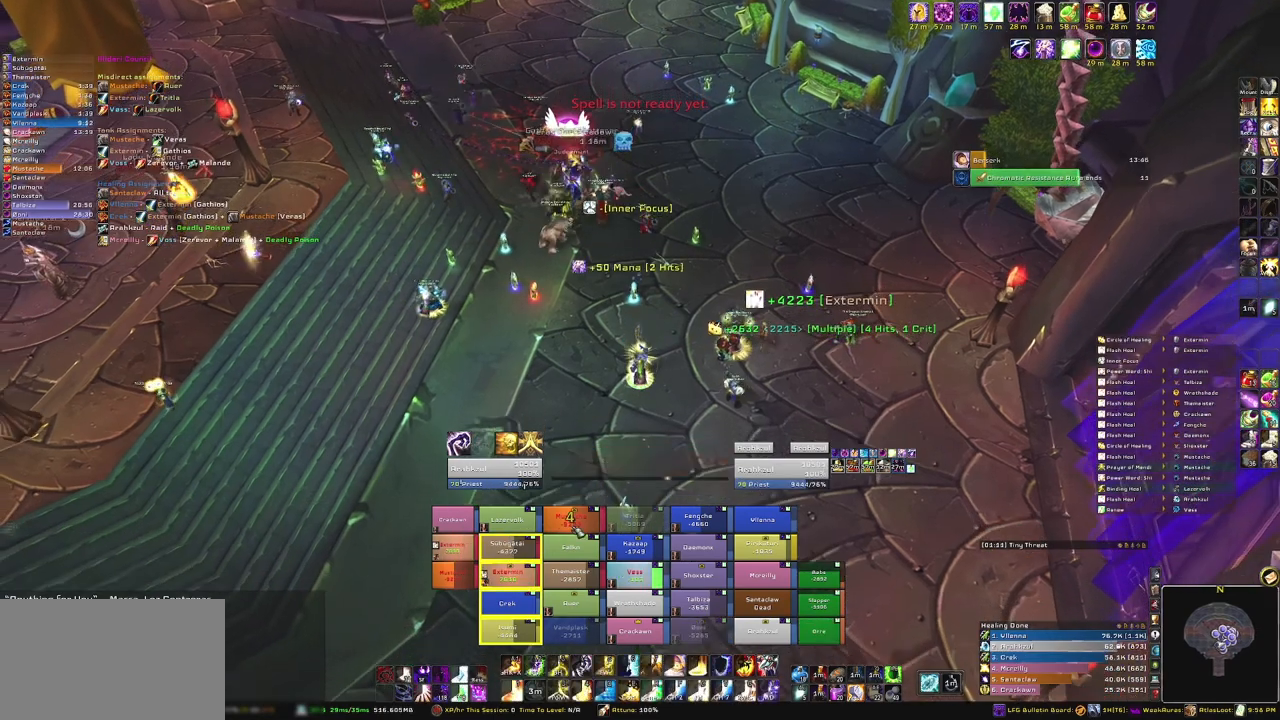
{"keys": [], "mouse": [], "events": [[267, "s", "up"], [367, "c", "down"], [501, "c", "up"]]}
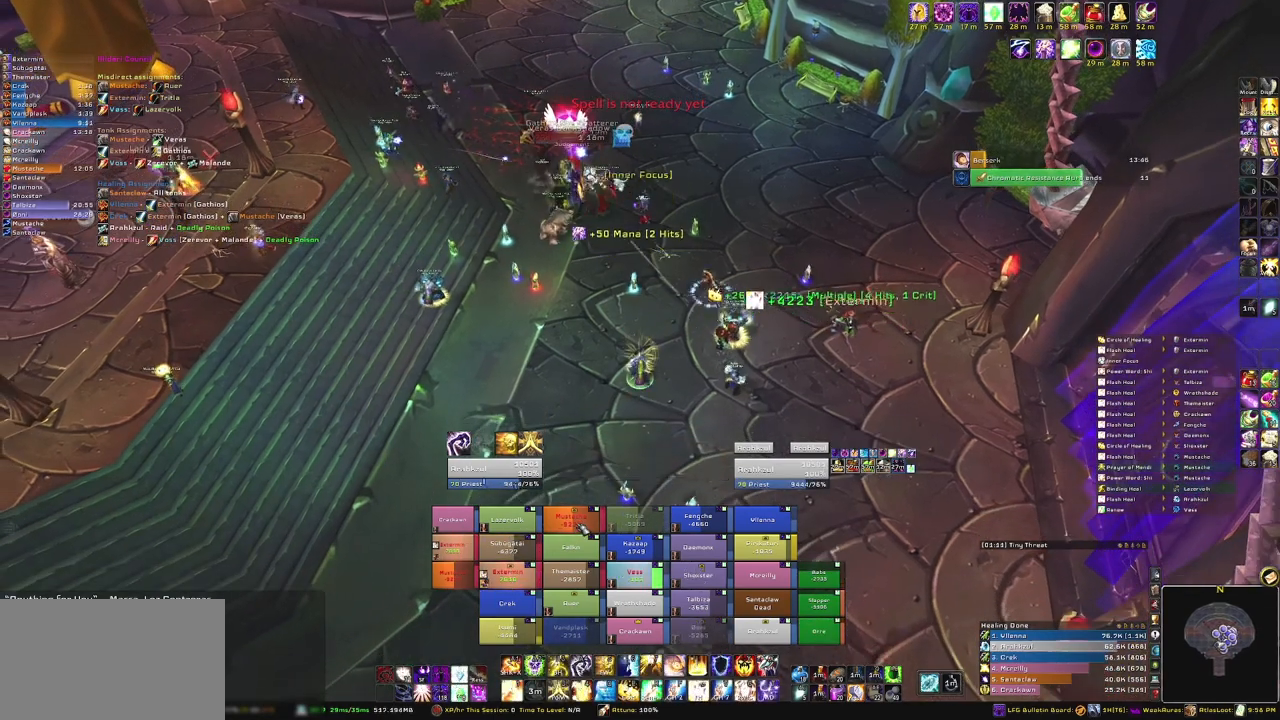
{"keys": [], "mouse": [], "events": []}
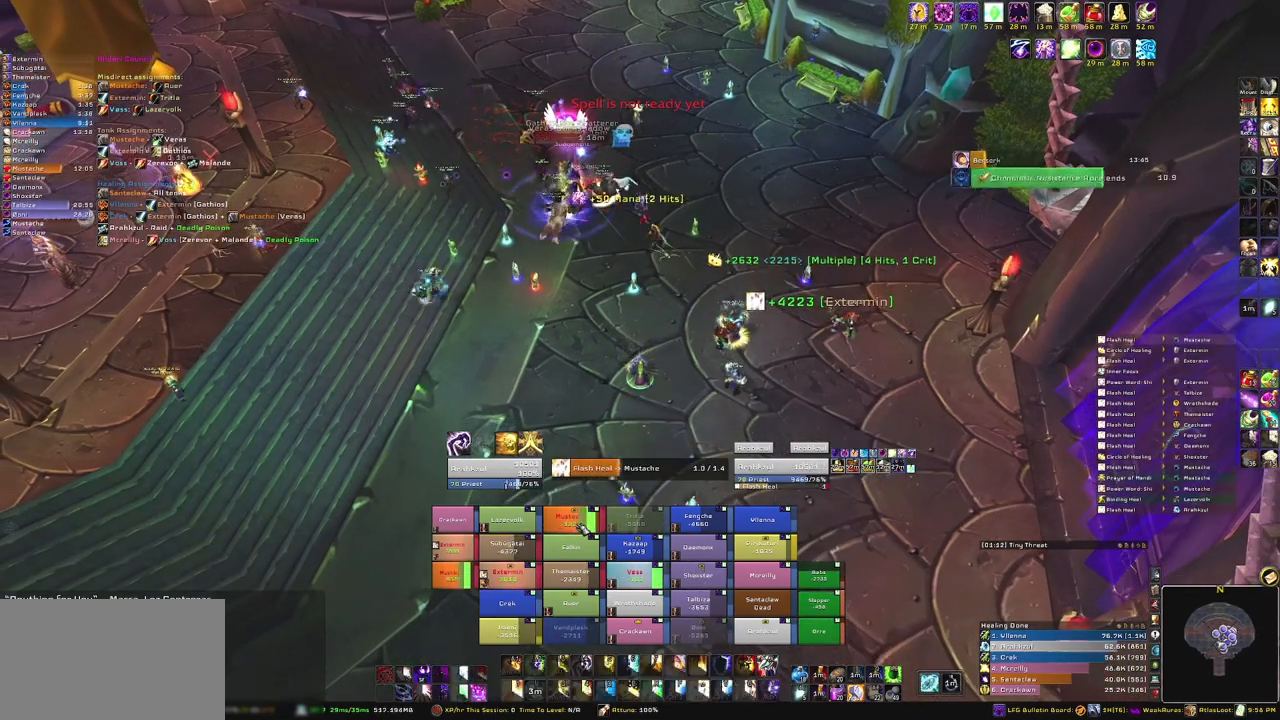
{"keys": [], "mouse": [], "events": []}
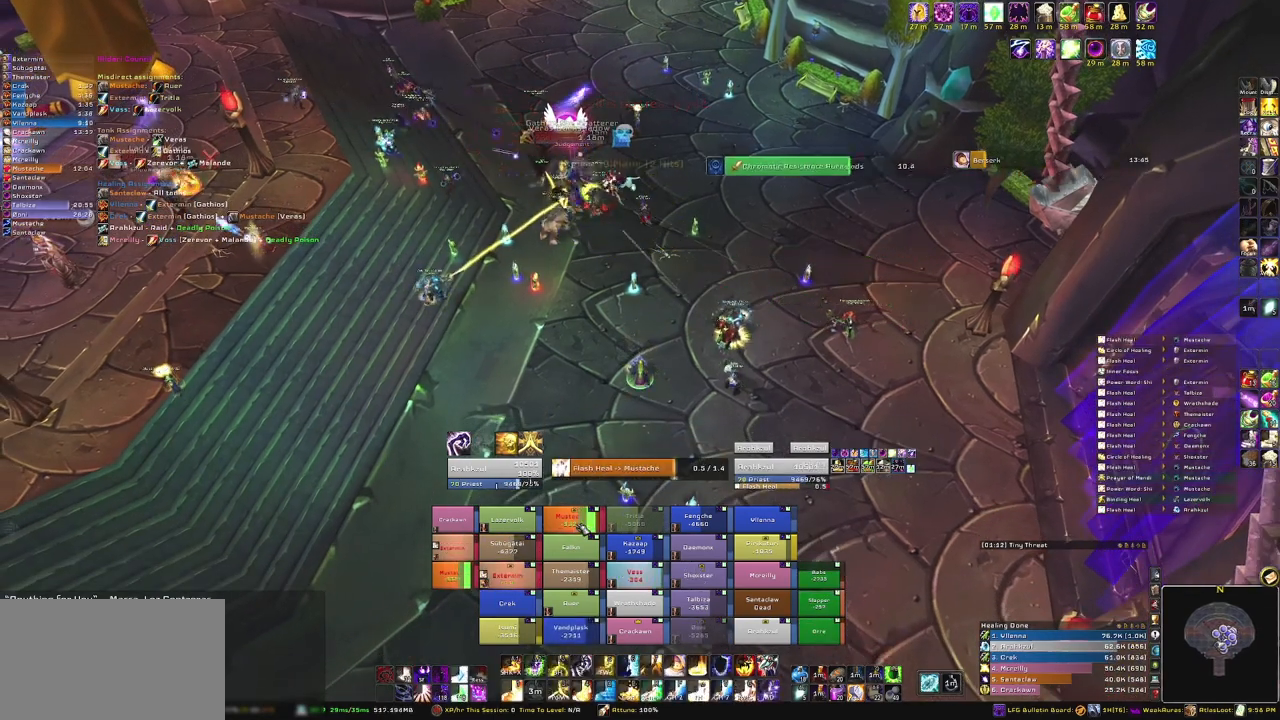
{"keys": [], "mouse": [], "events": []}
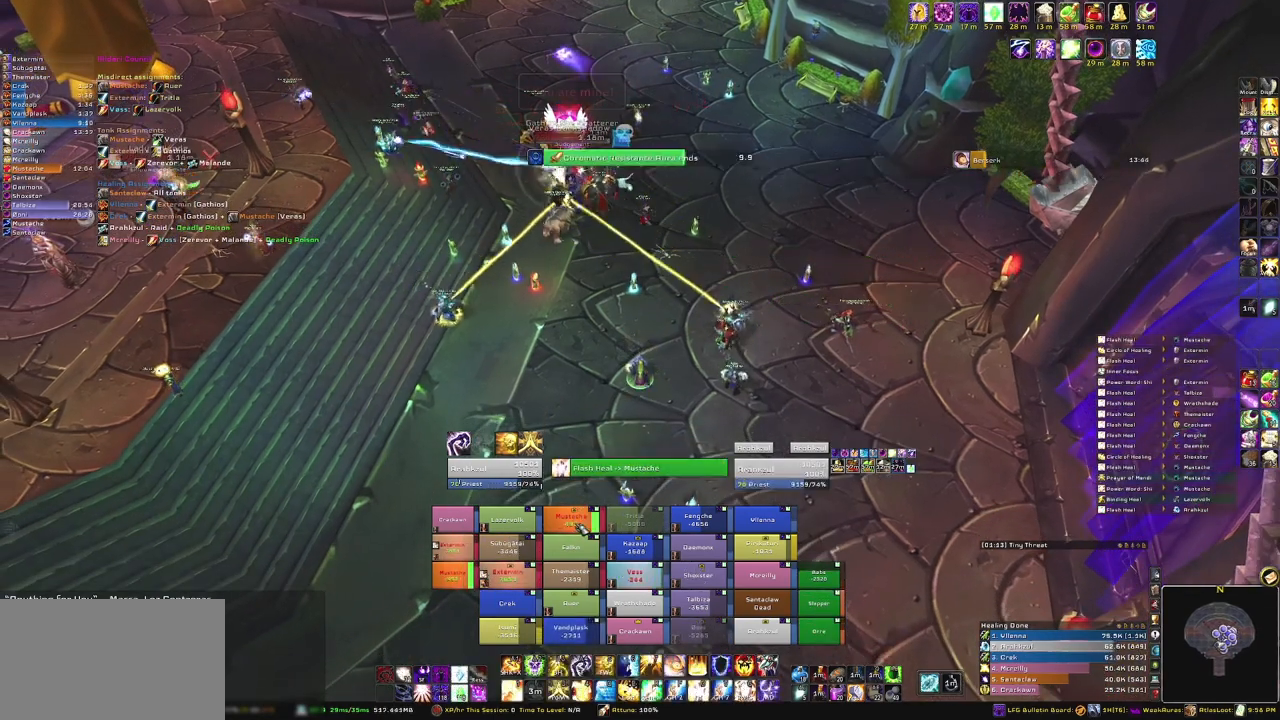
{"keys": ["a", "w"], "mouse": ["right"], "events": [[100, "r", "down"], [234, "r", "up"], [300, "mouse_right", "down"], [334, "a", "down"], [501, "w", "down"]]}
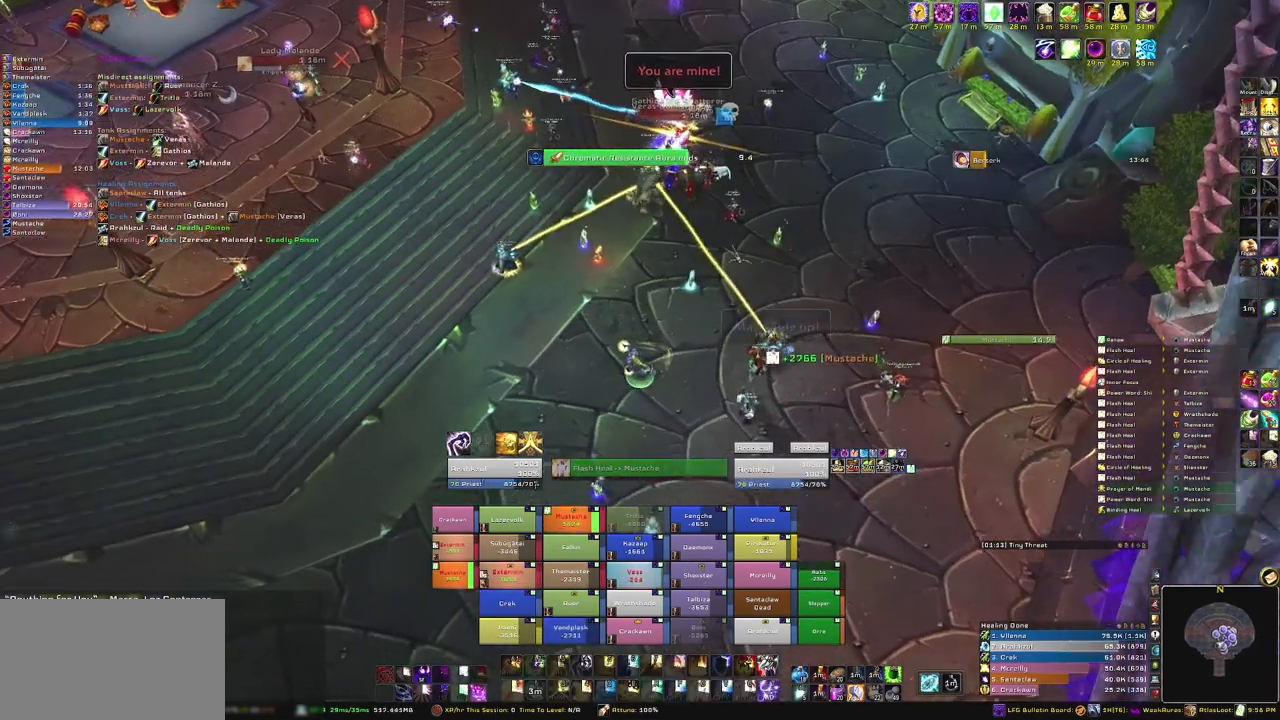
{"keys": [], "mouse": [], "events": [[66, "a", "up"], [66, "mouse_right", "up"], [166, "w", "up"]]}
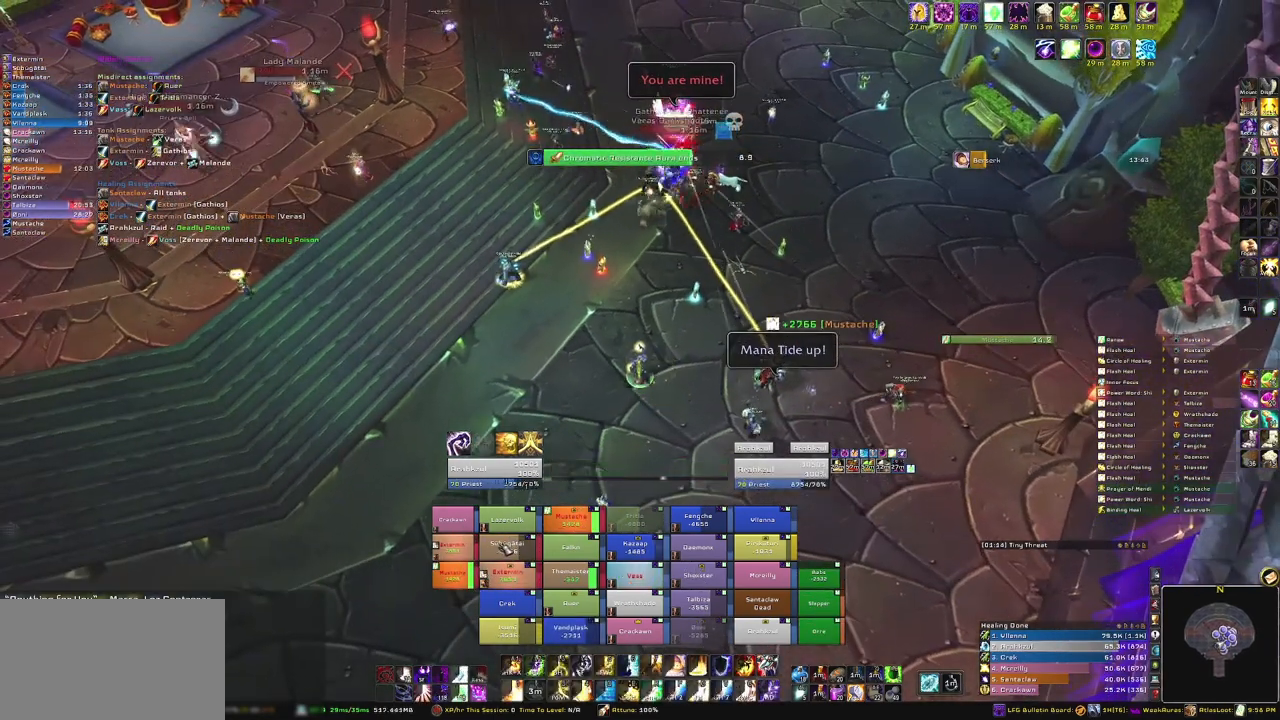
{"keys": [], "mouse": ["right"], "events": [[334, "r", "down"], [467, "r", "up"], [501, "mouse_right", "down"]]}
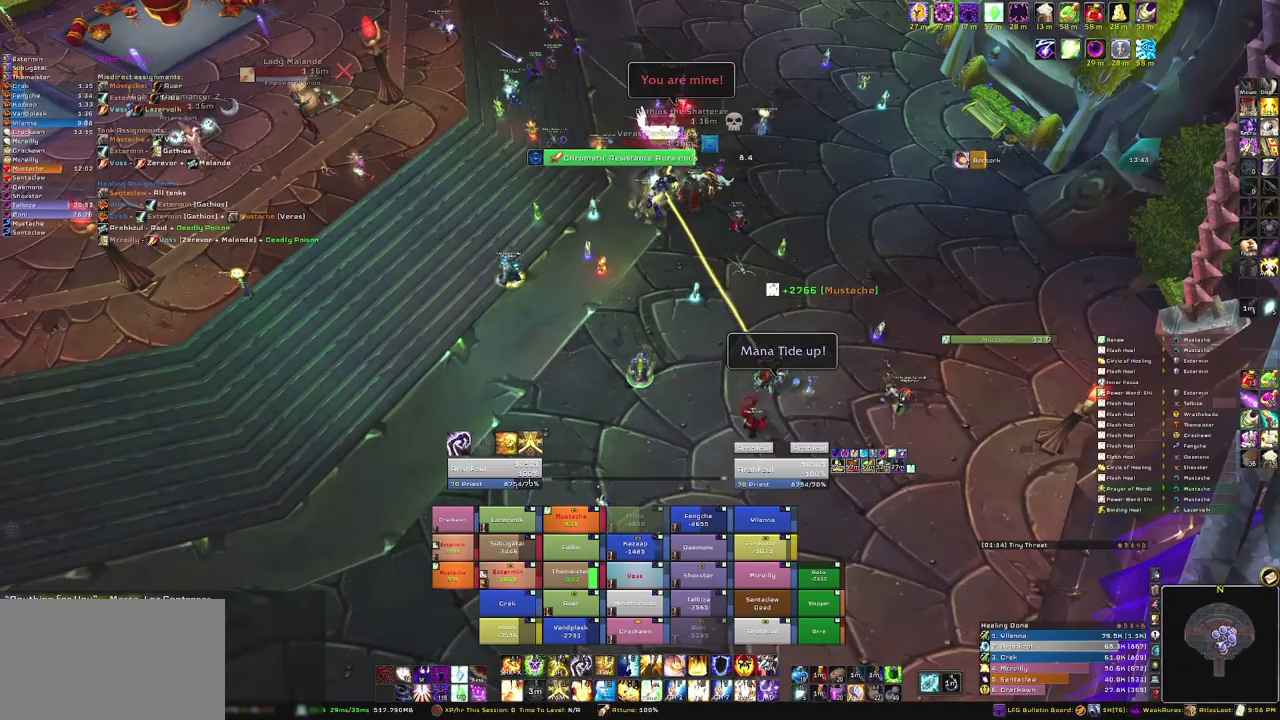
{"keys": ["a"], "mouse": ["right"], "events": [[100, "a", "down"]]}
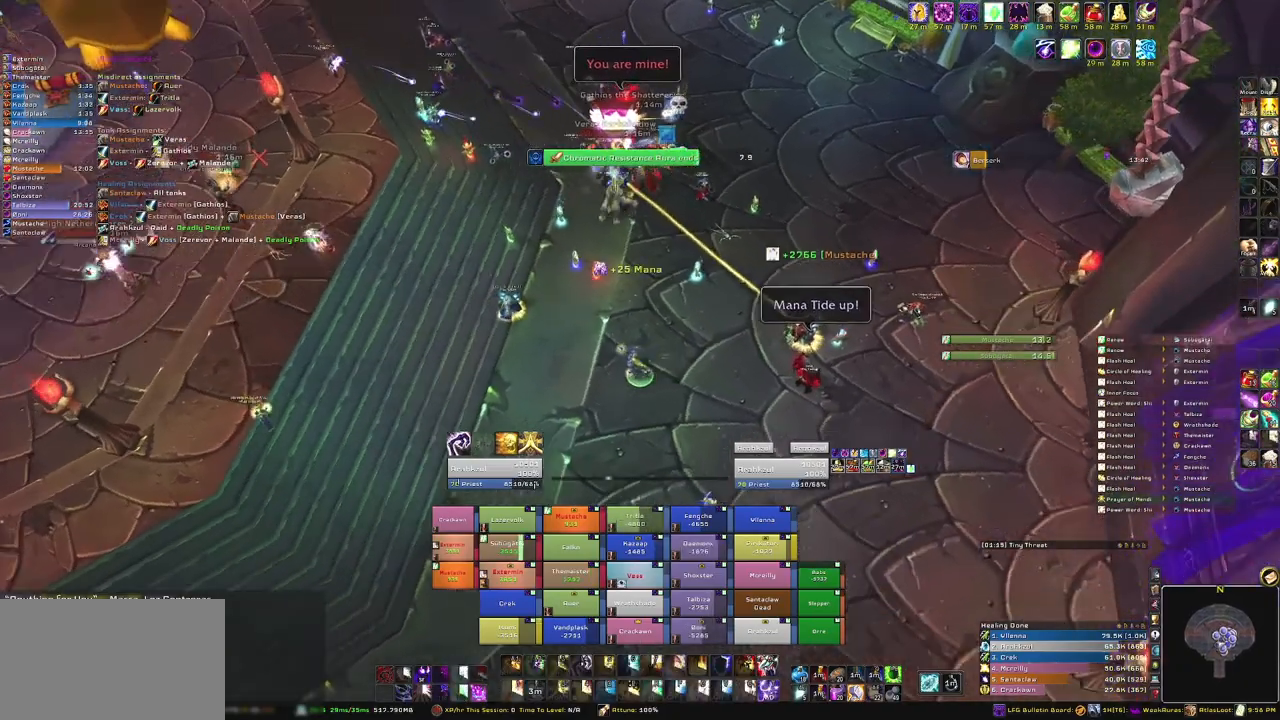
{"keys": [], "mouse": [], "events": [[33, "s", "down"], [100, "a", "up"], [100, "mouse_right", "up"], [200, "s", "up"]]}
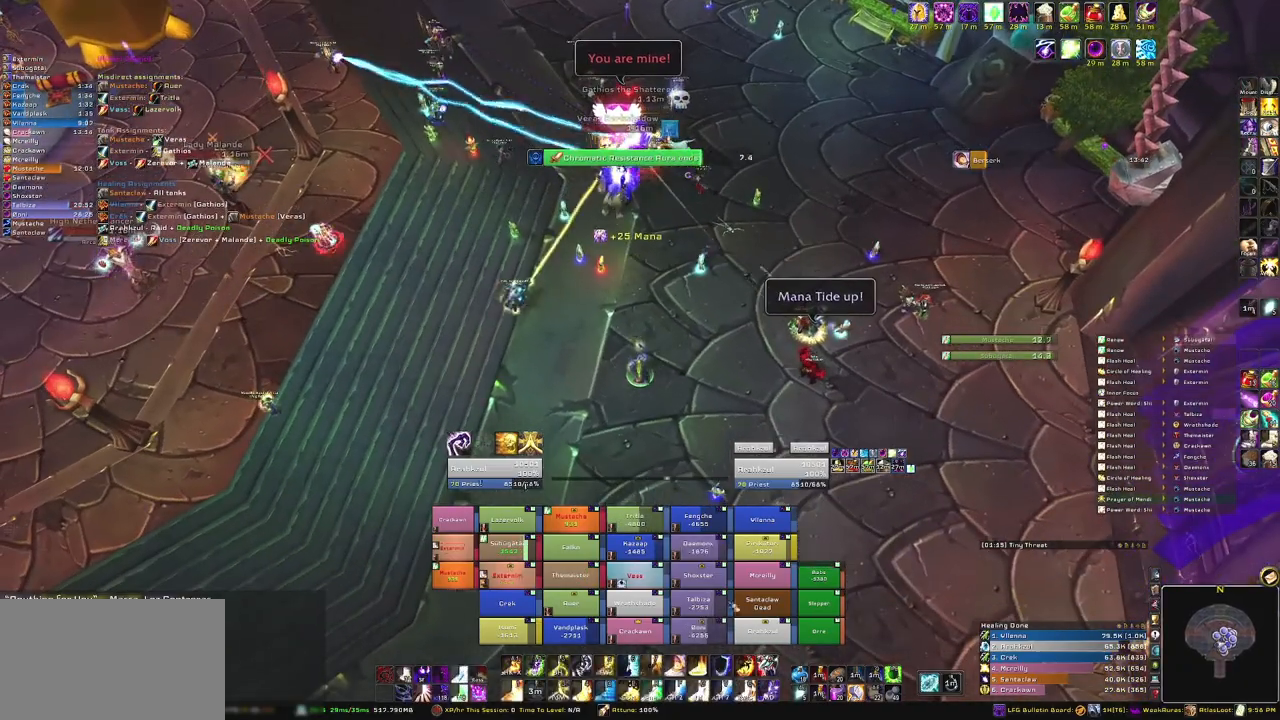
{"keys": [], "mouse": [], "events": [[367, "e", "down"], [500, "e", "up"]]}
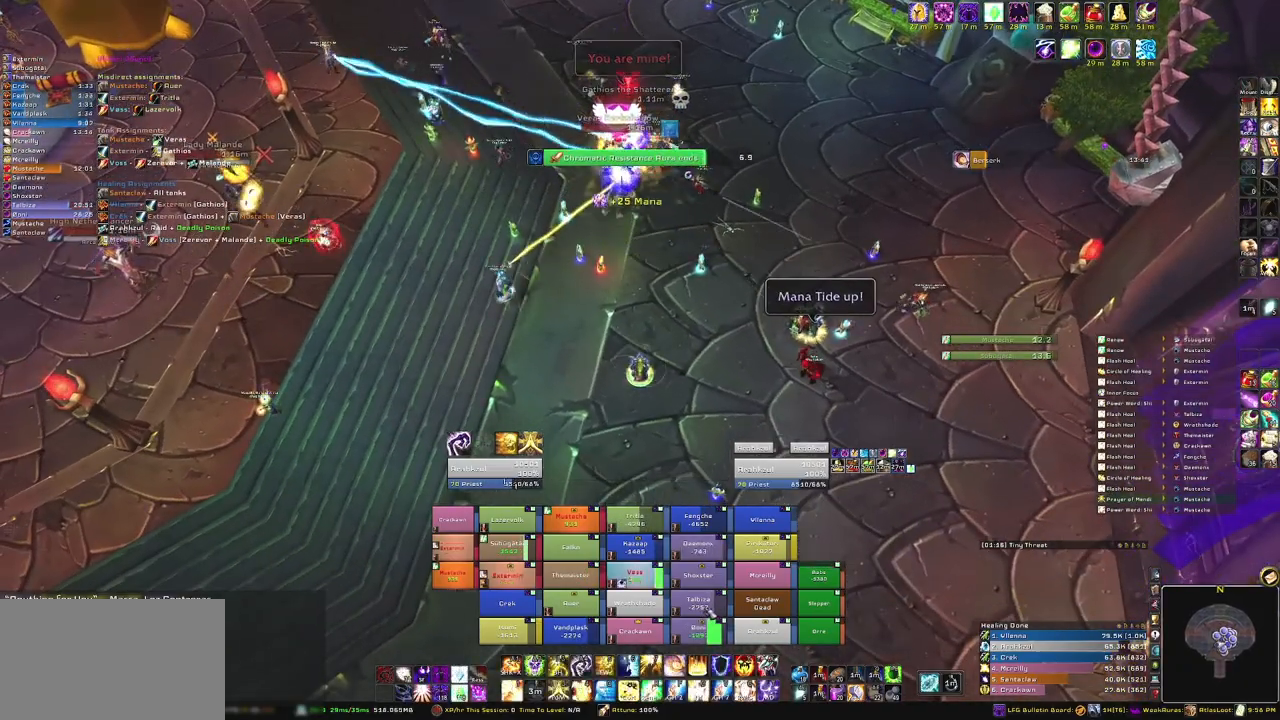
{"keys": ["w"], "mouse": [], "events": [[234, "w", "down"]]}
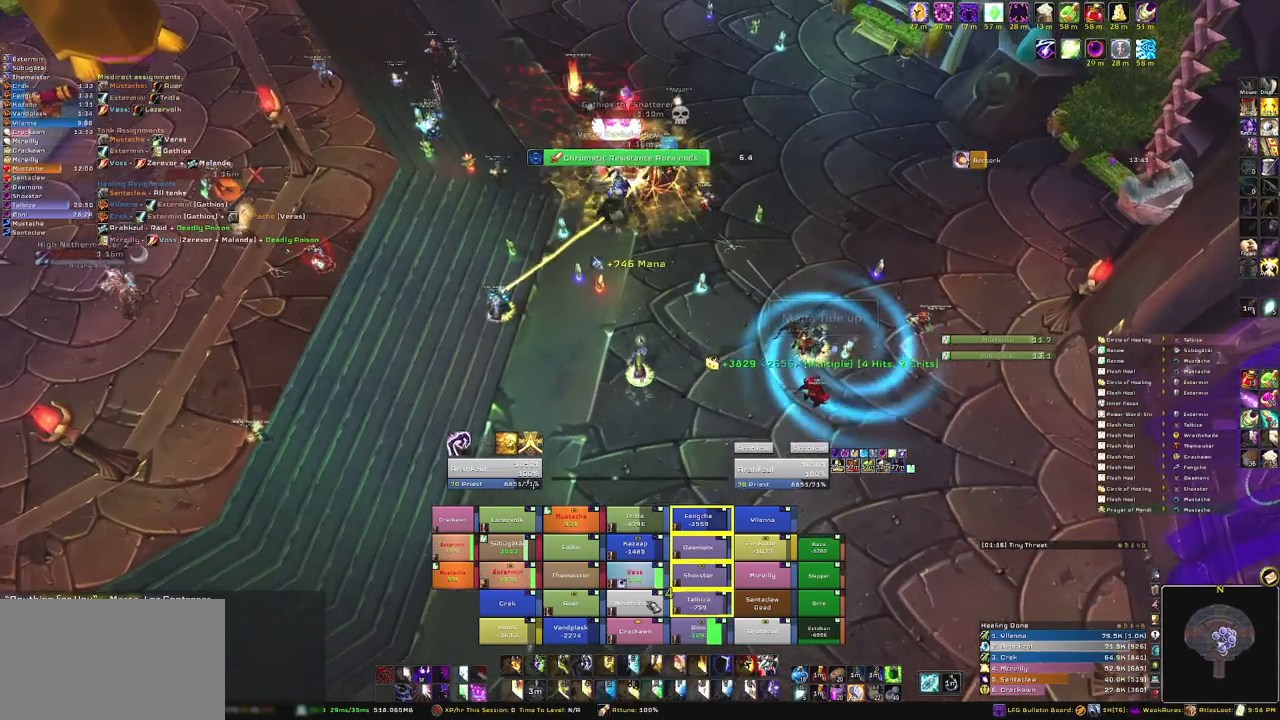
{"keys": [], "mouse": [], "events": [[66, "w", "up"]]}
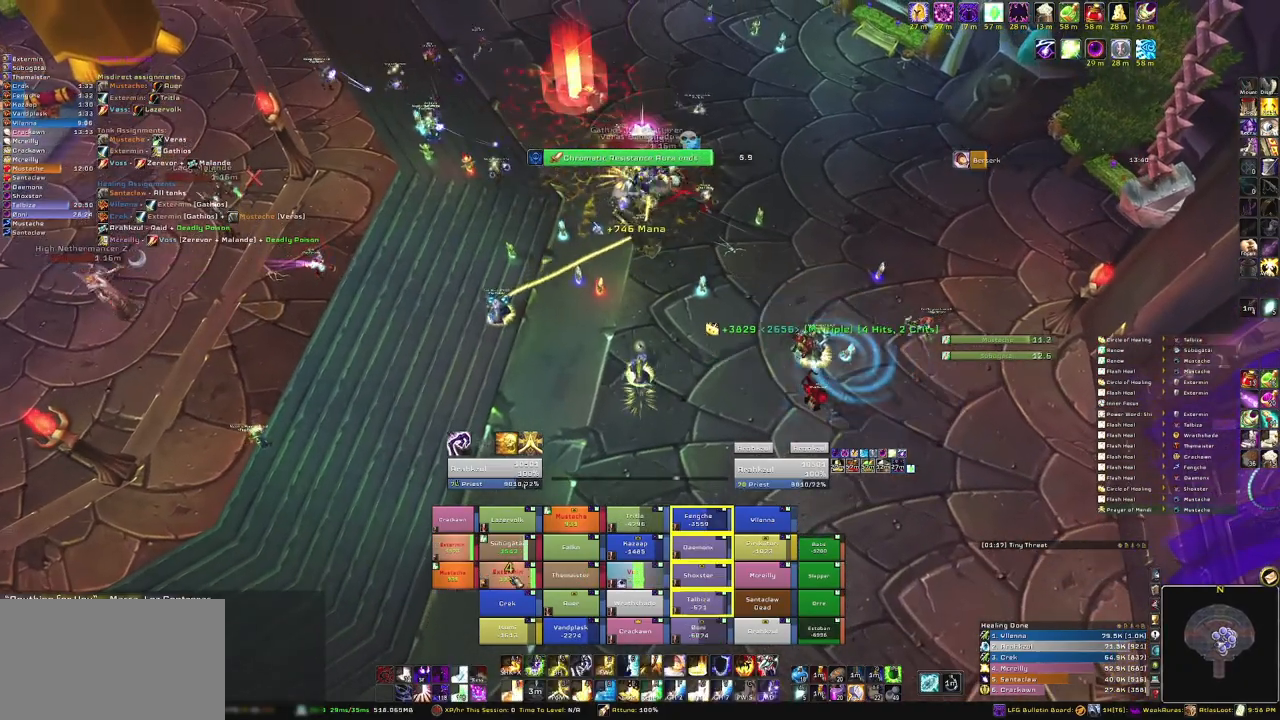
{"keys": ["a"], "mouse": ["right"], "events": [[167, "r", "down"], [334, "r", "up"], [467, "a", "down"], [467, "mouse_right", "down"]]}
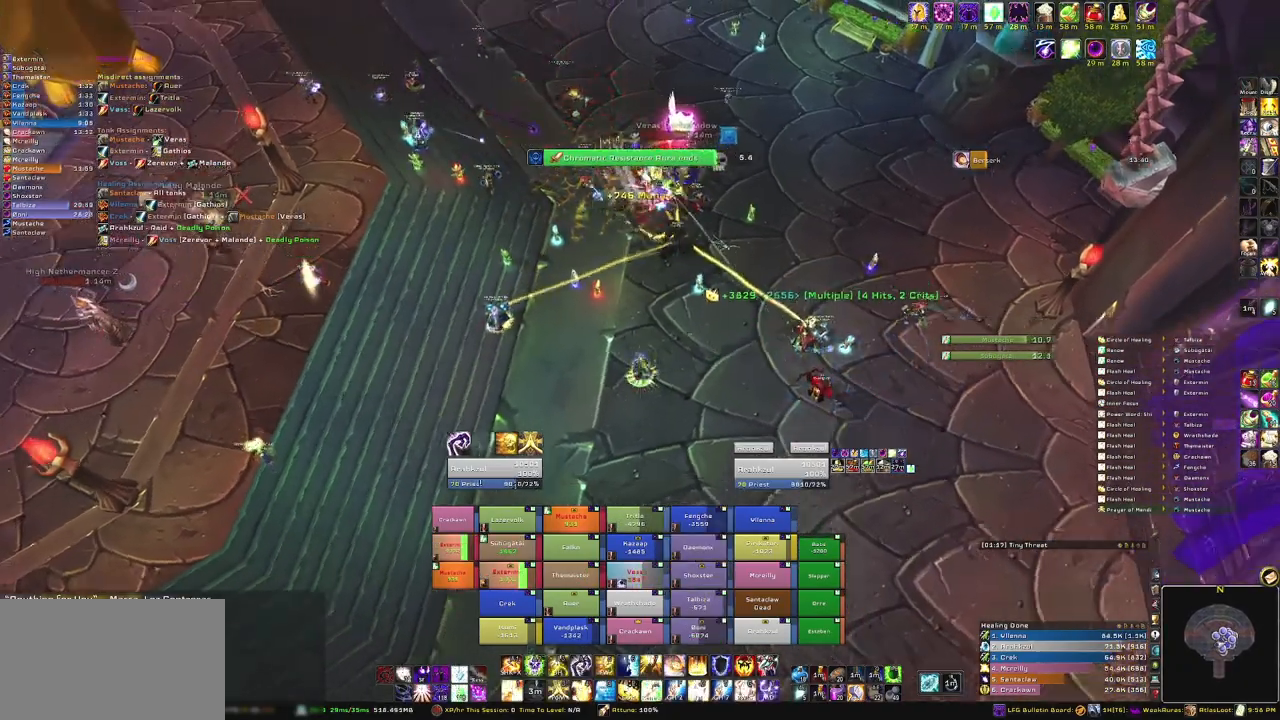
{"keys": ["s"], "mouse": []}
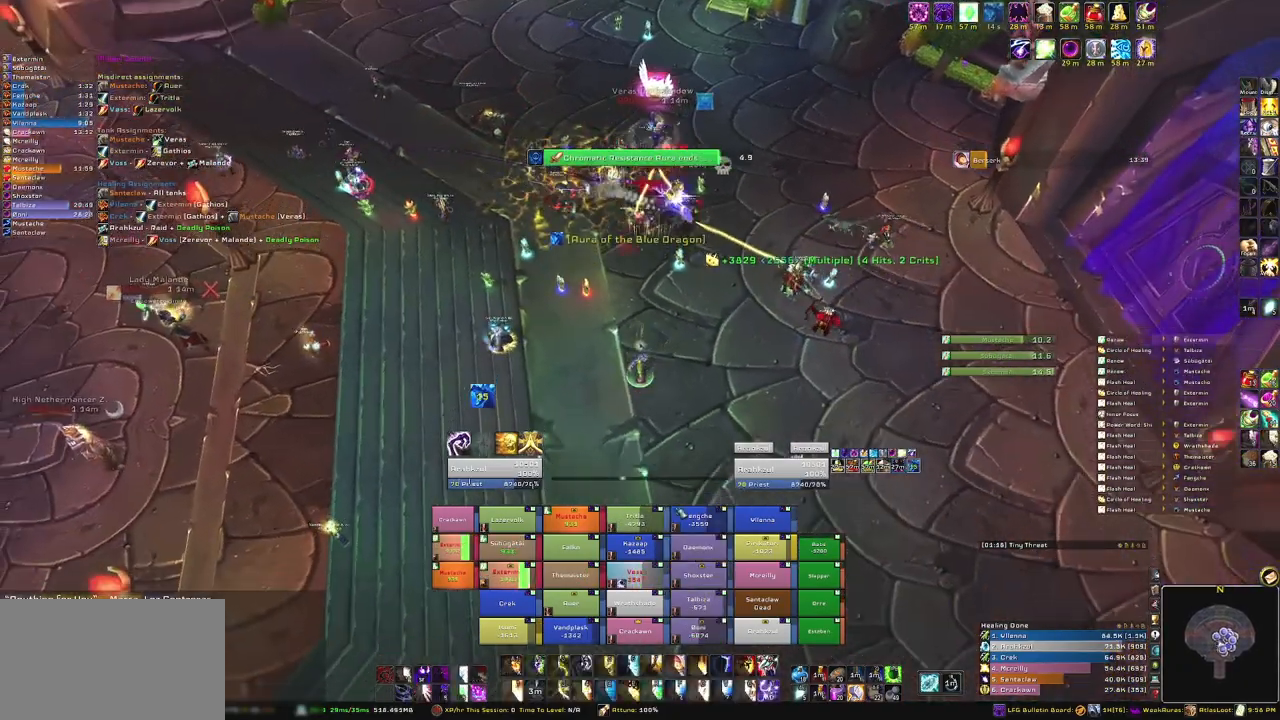
{"keys": [], "mouse": [], "events": [[234, "s", "up"]]}
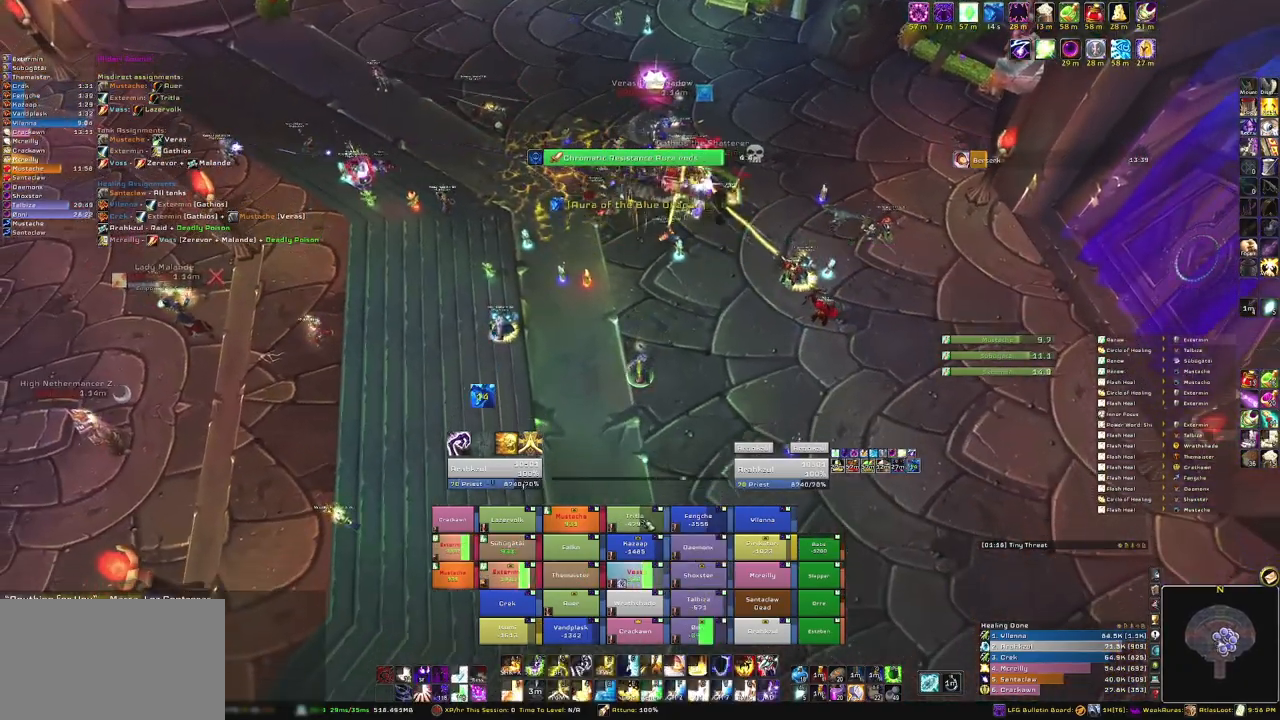
{"keys": [], "mouse": ["right"], "events": [[166, "c", "down"], [333, "c", "up"], [467, "mouse_right", "down"]]}
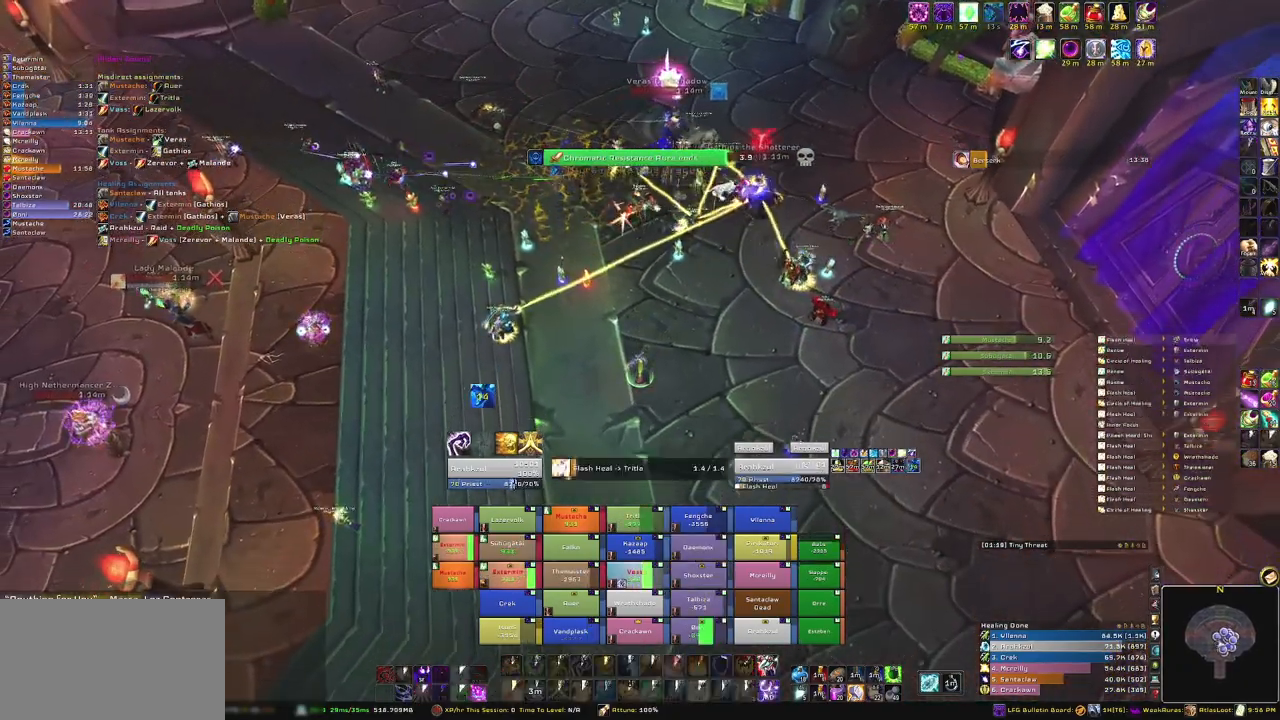
{"keys": [], "mouse": ["right"], "events": []}
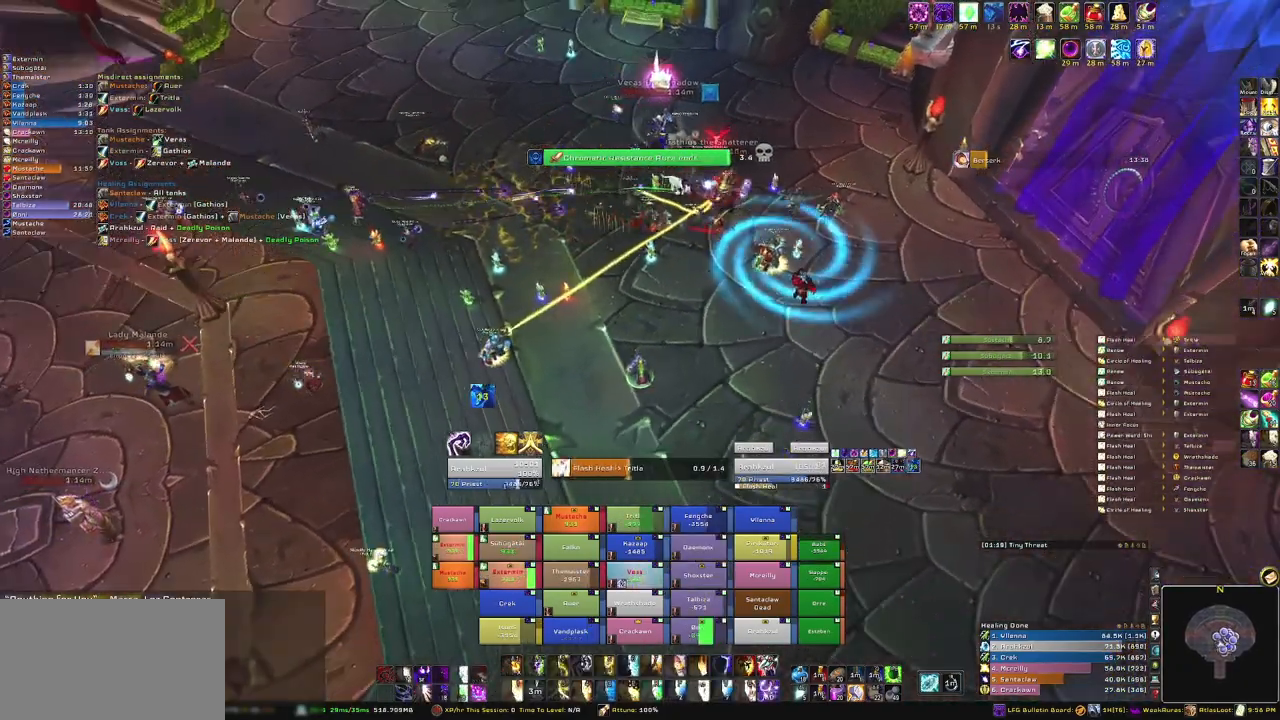
{"keys": [], "mouse": ["right"], "events": []}
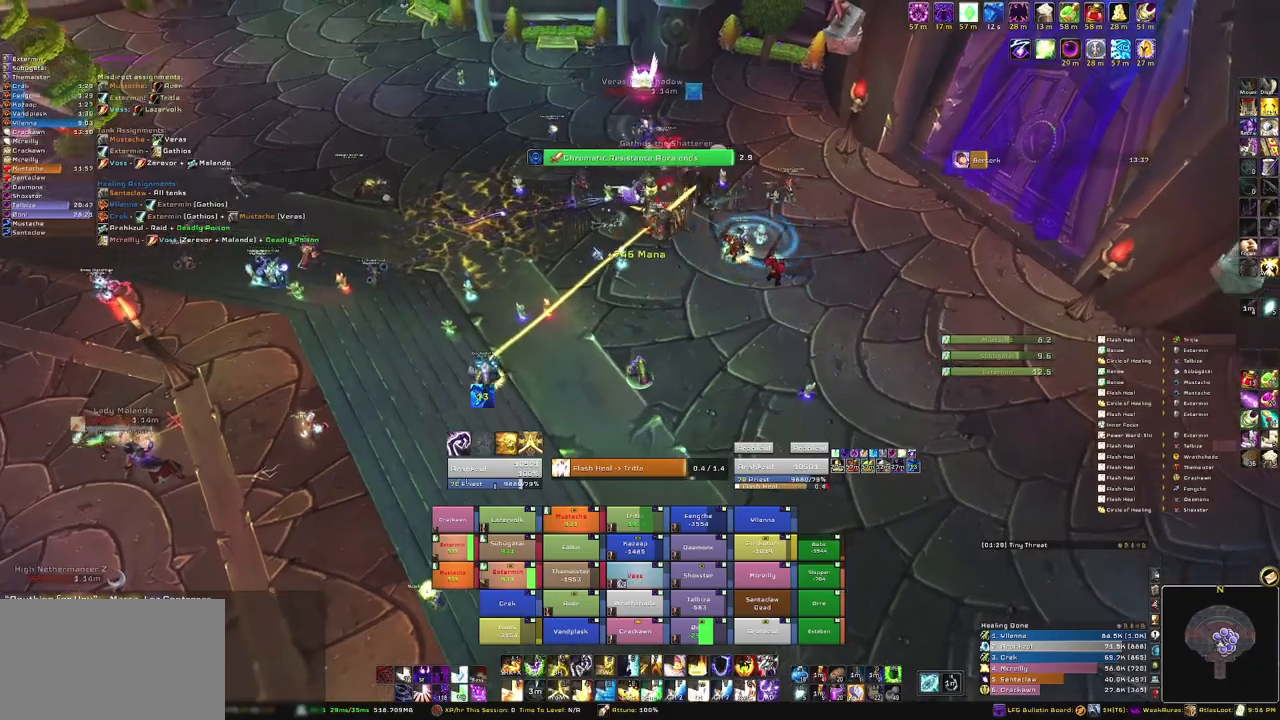
{"keys": [], "mouse": [], "events": [[133, "tab", "down"], [234, "tab", "up"], [367, "mouse_right", "up"]]}
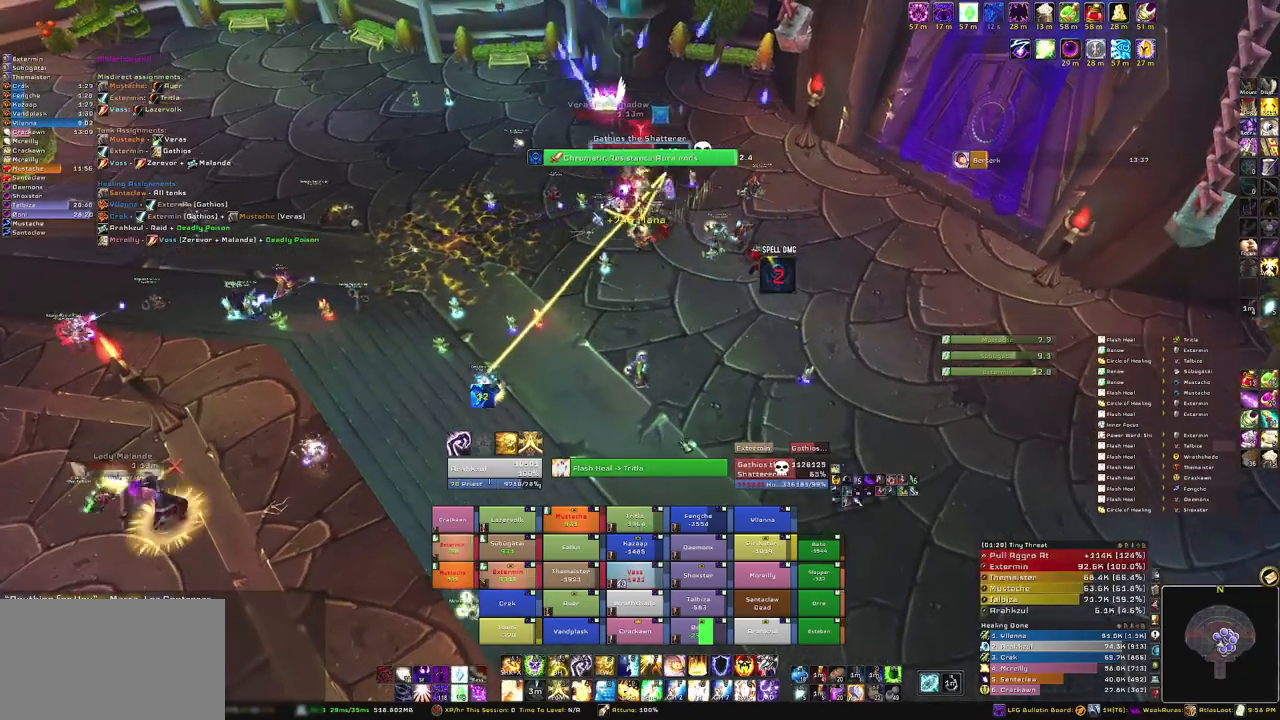
{"keys": ["d"], "mouse": ["right"], "events": [[166, "mouse_right", "down"], [400, "d", "down"]]}